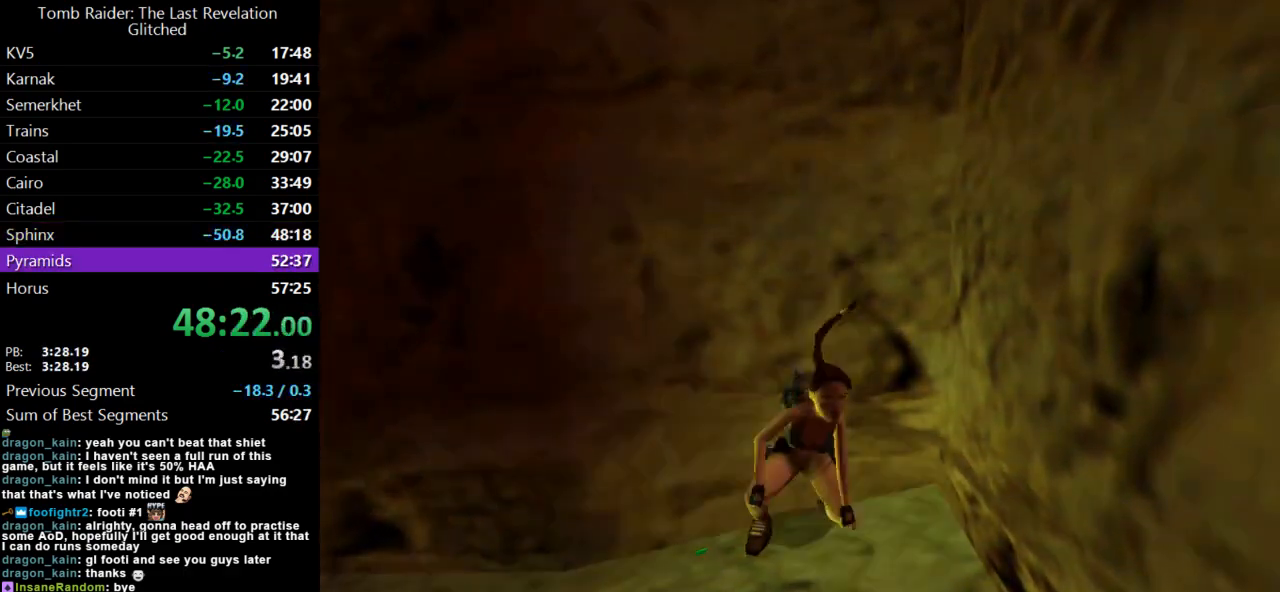
Gameplay with keyboard; each line is a JSON object with the keys held at the frame after it. "events" lists presses ("down") and releases ("up") of "action", "dash", "down", "duck", "flare", "guns", "inv", "jump", "left", "lmed", "look", "lstep", "pause", "right", "roll", "roll2", "rstep", "up" and "walk" between this image and that frame as [ms after this image, input, new state], when the widget could be followed in between. No other keys are recorded. Mouse input is not recorded. Key names are as the overlay labels them; some are game actions (e.g. jump) rather than physical keys.
{"keys": ["action", "duck"], "events": []}
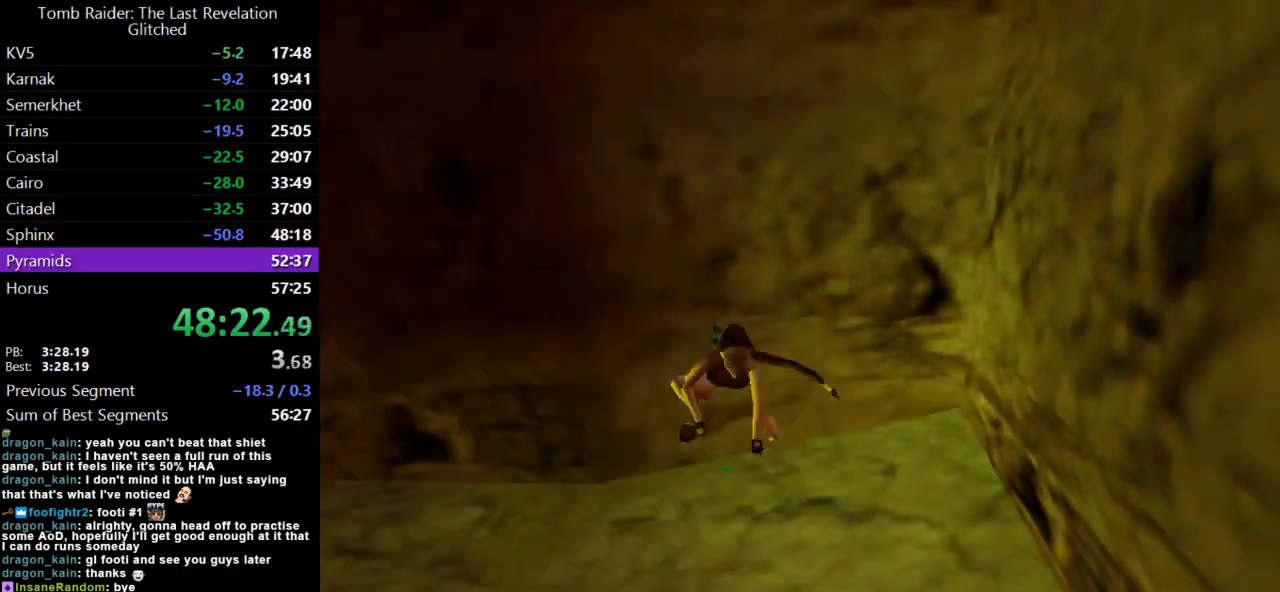
{"keys": [], "events": [[233, "action", "up"], [267, "duck", "up"]]}
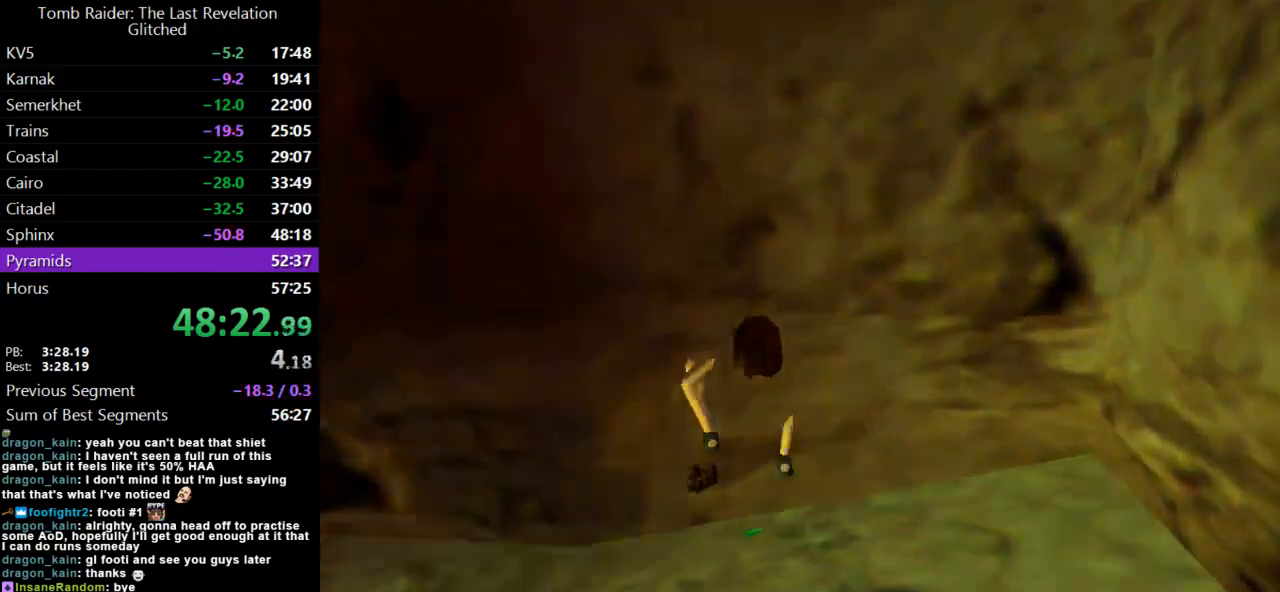
{"keys": ["left"], "events": [[433, "left", "down"]]}
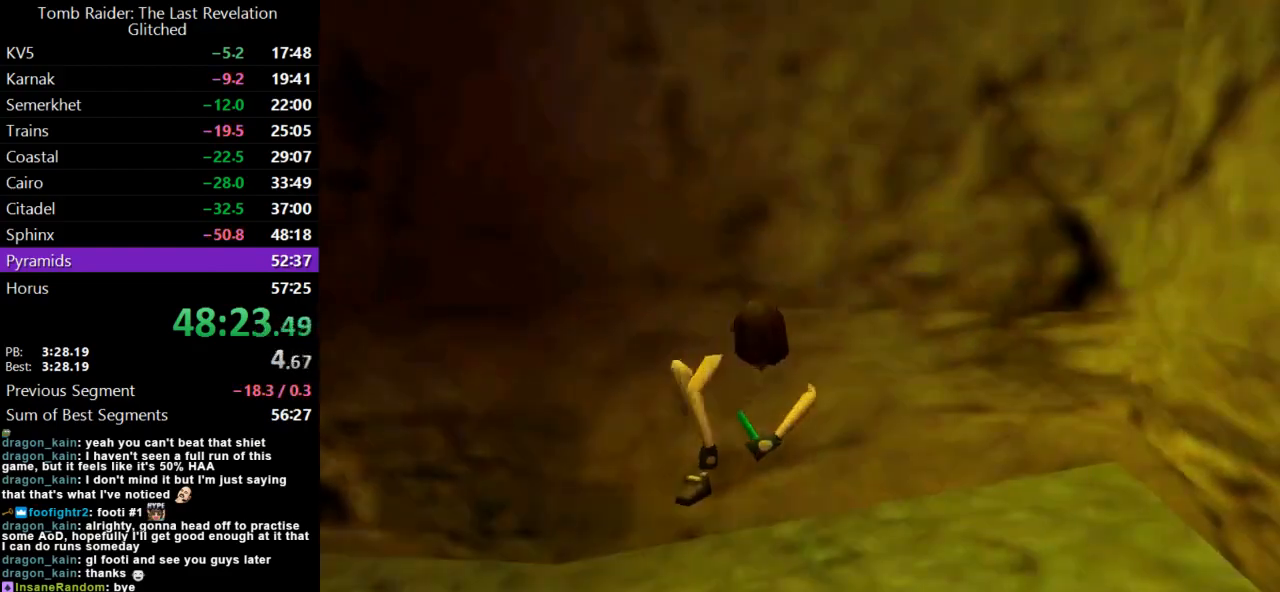
{"keys": ["left"], "events": []}
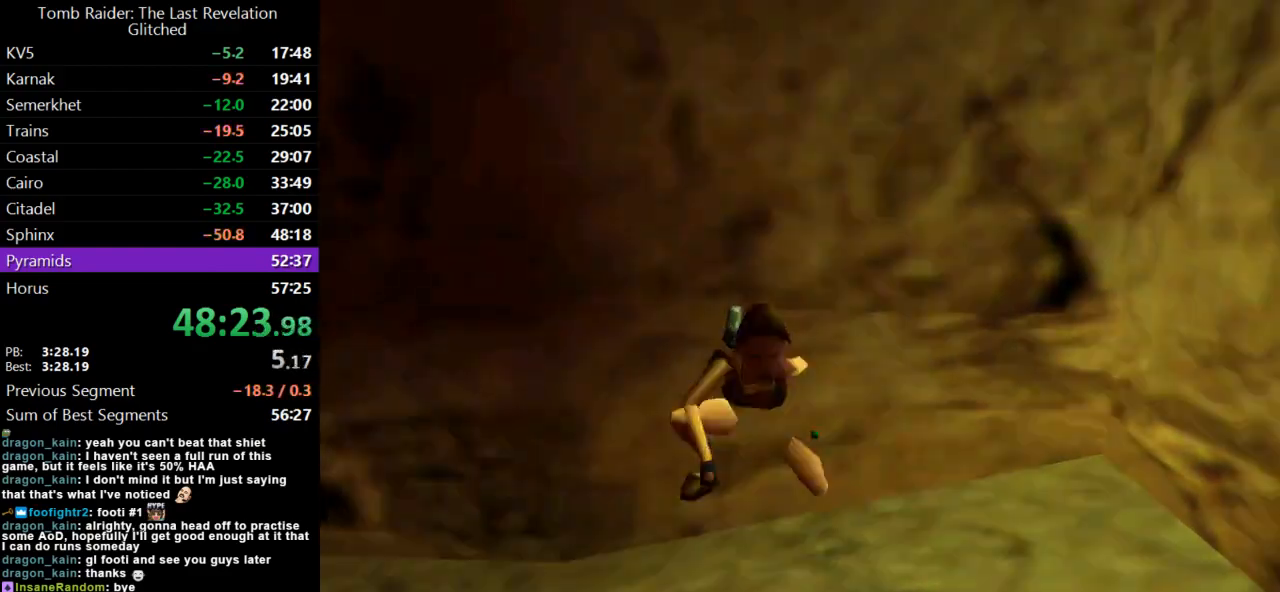
{"keys": ["left"], "events": []}
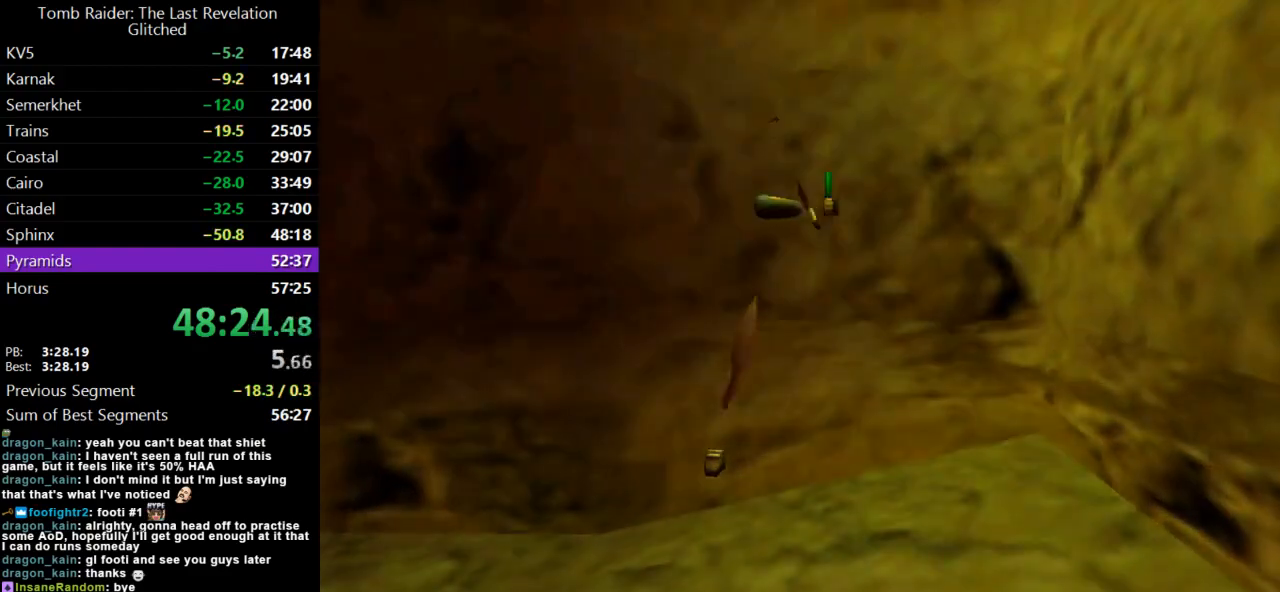
{"keys": ["left"], "events": []}
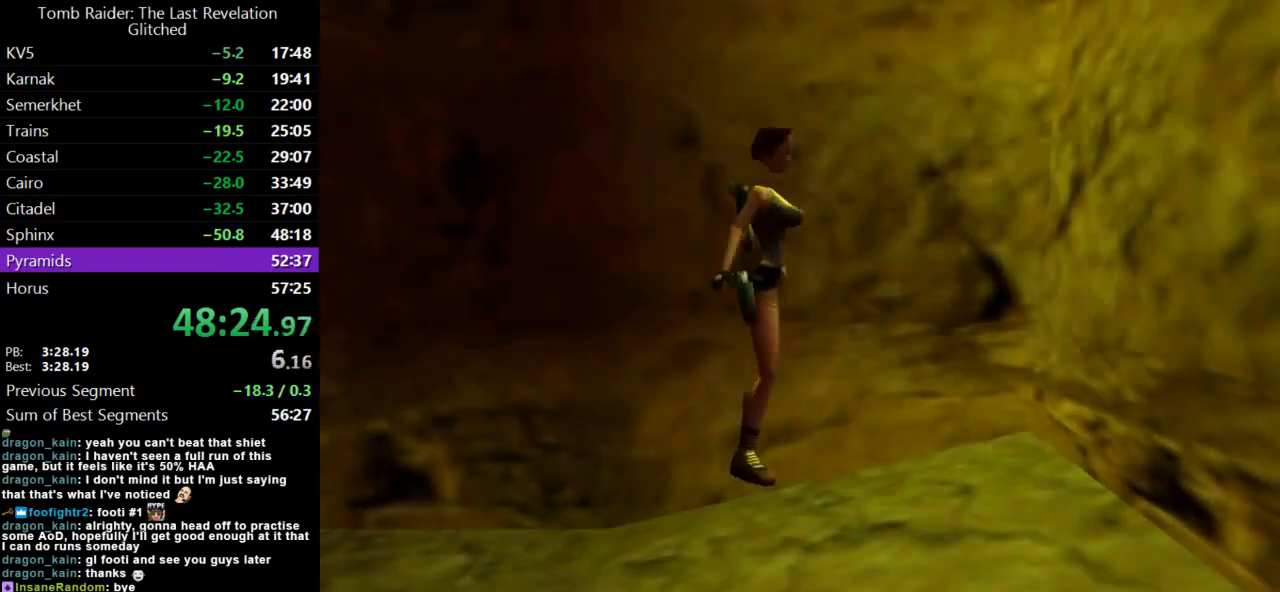
{"keys": ["action"], "events": [[33, "left", "up"], [200, "inv", "down"], [333, "inv", "up"], [433, "action", "down"]]}
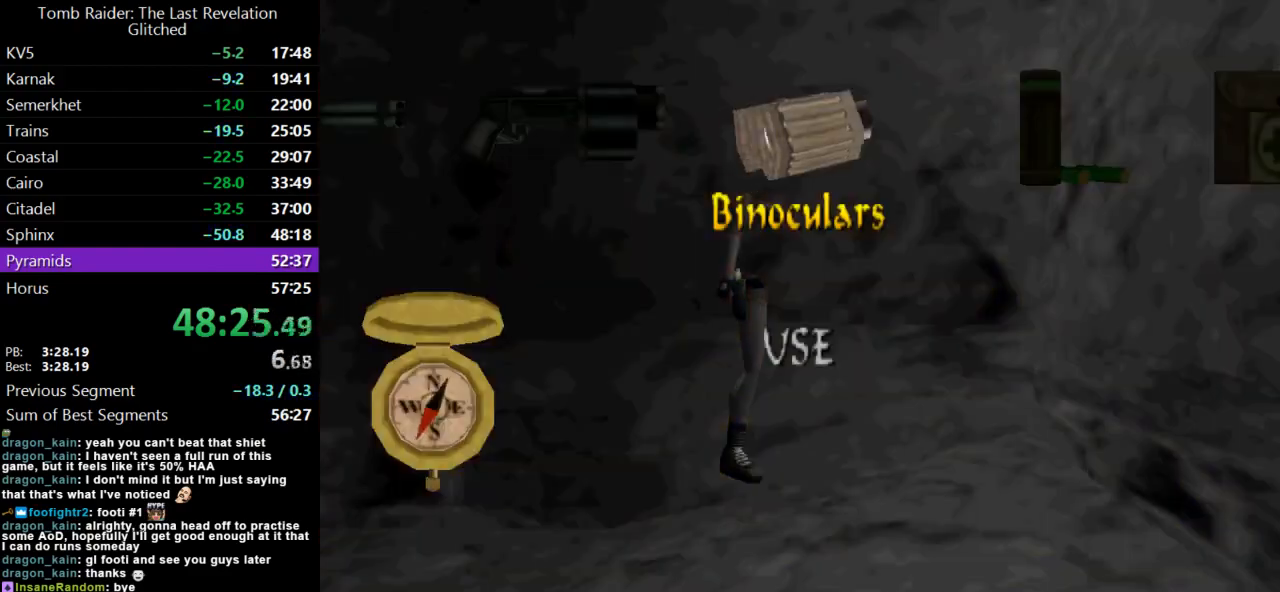
{"keys": ["left"], "events": [[33, "action", "up"], [400, "left", "down"]]}
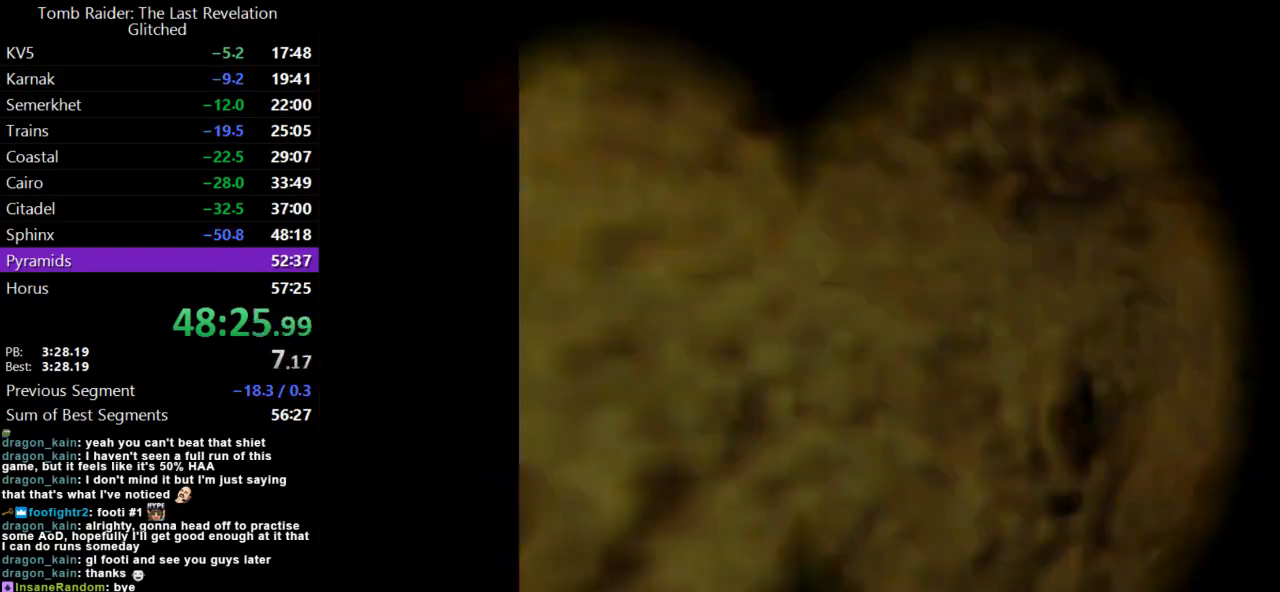
{"keys": [], "events": [[67, "left", "up"], [100, "guns", "down"], [267, "guns", "up"]]}
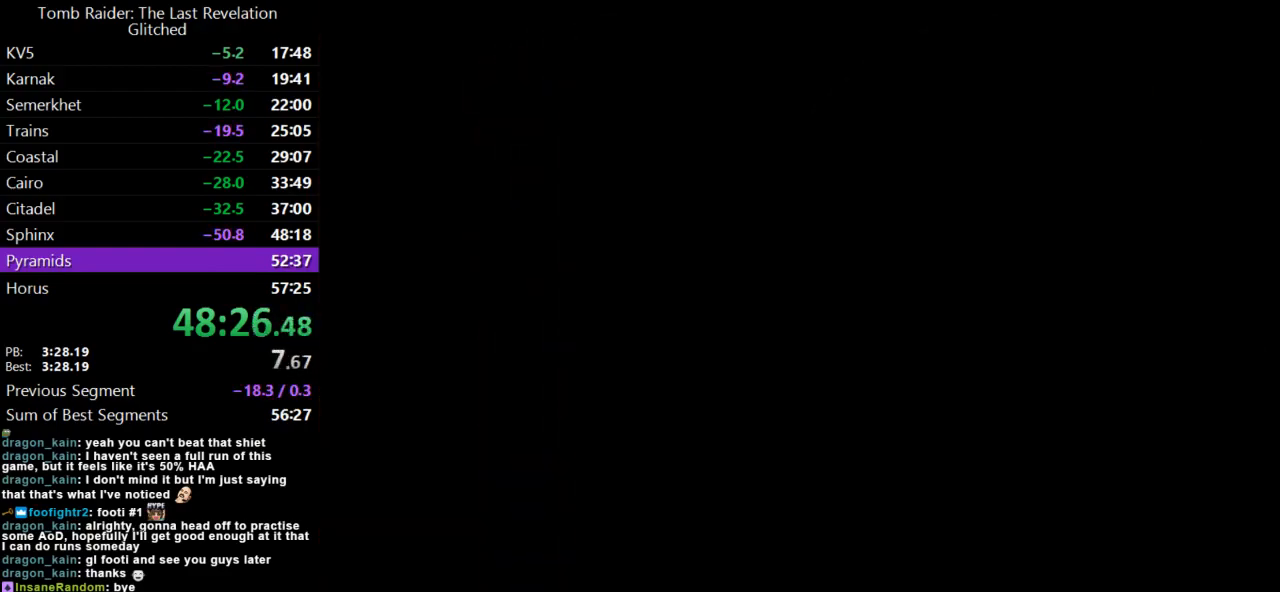
{"keys": ["inv"], "events": [[433, "inv", "down"]]}
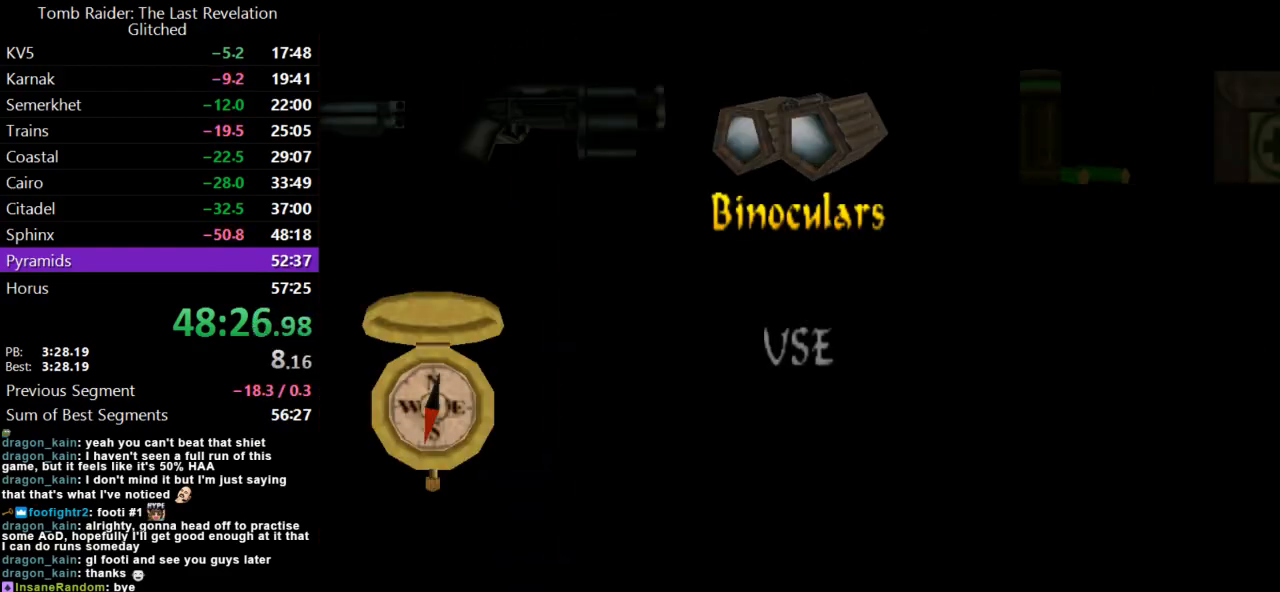
{"keys": ["down"], "events": [[67, "inv", "up"], [133, "action", "down"], [267, "action", "up"], [400, "down", "down"]]}
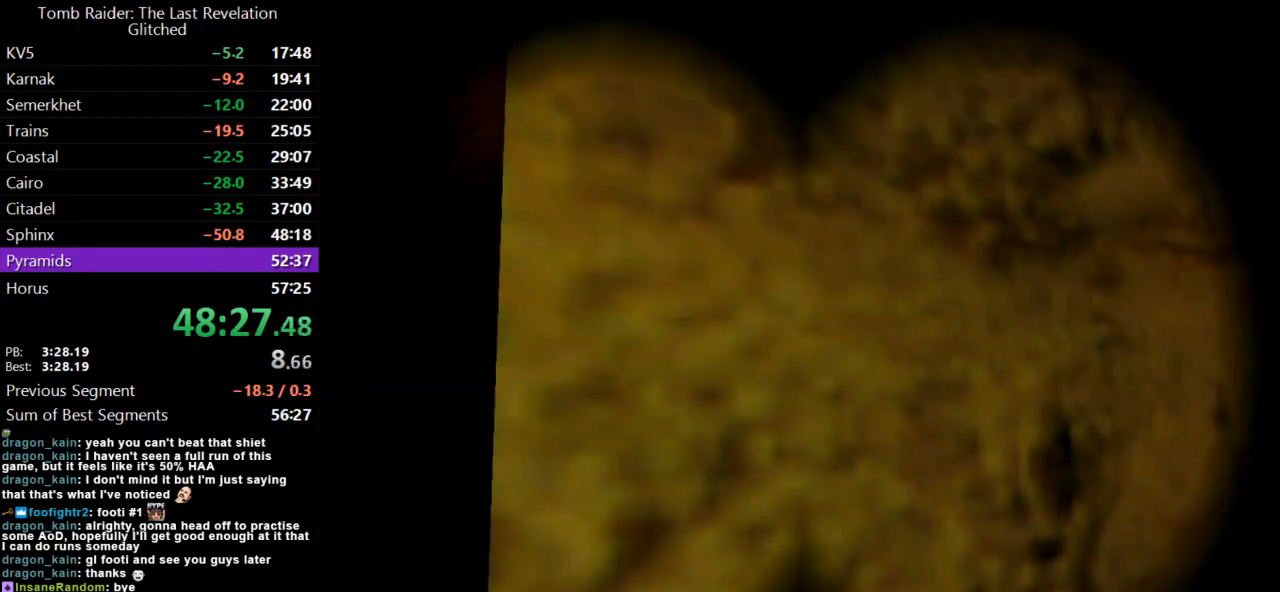
{"keys": [], "events": [[100, "down", "up"], [100, "guns", "down"], [233, "guns", "up"]]}
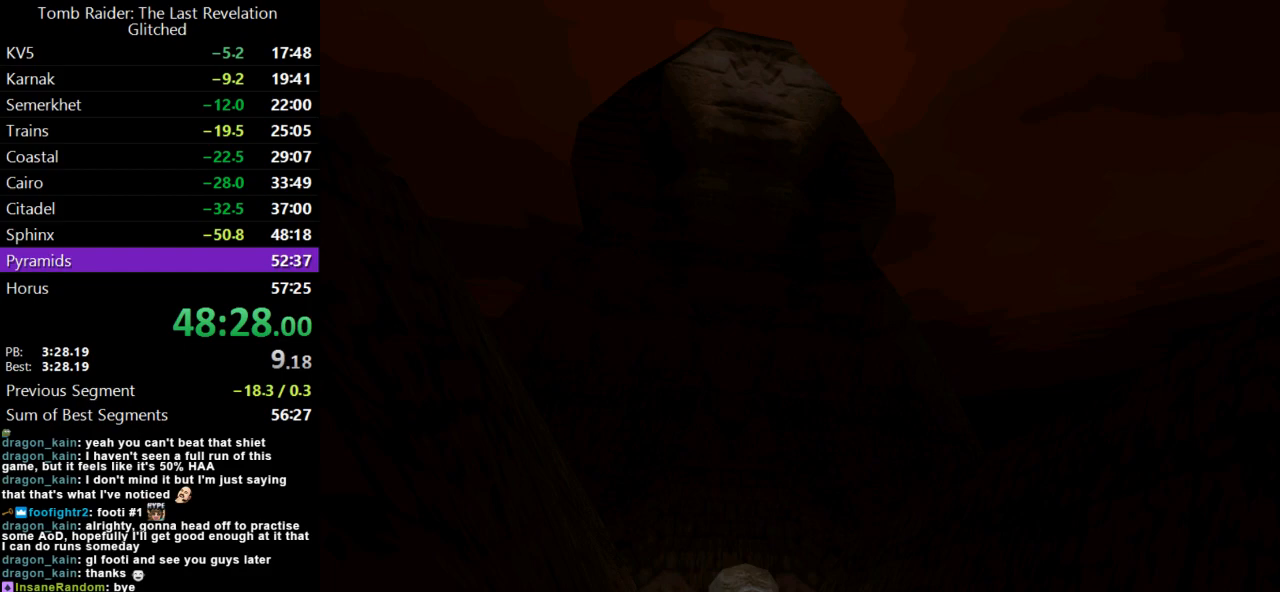
{"keys": ["up"], "events": [[267, "up", "down"]]}
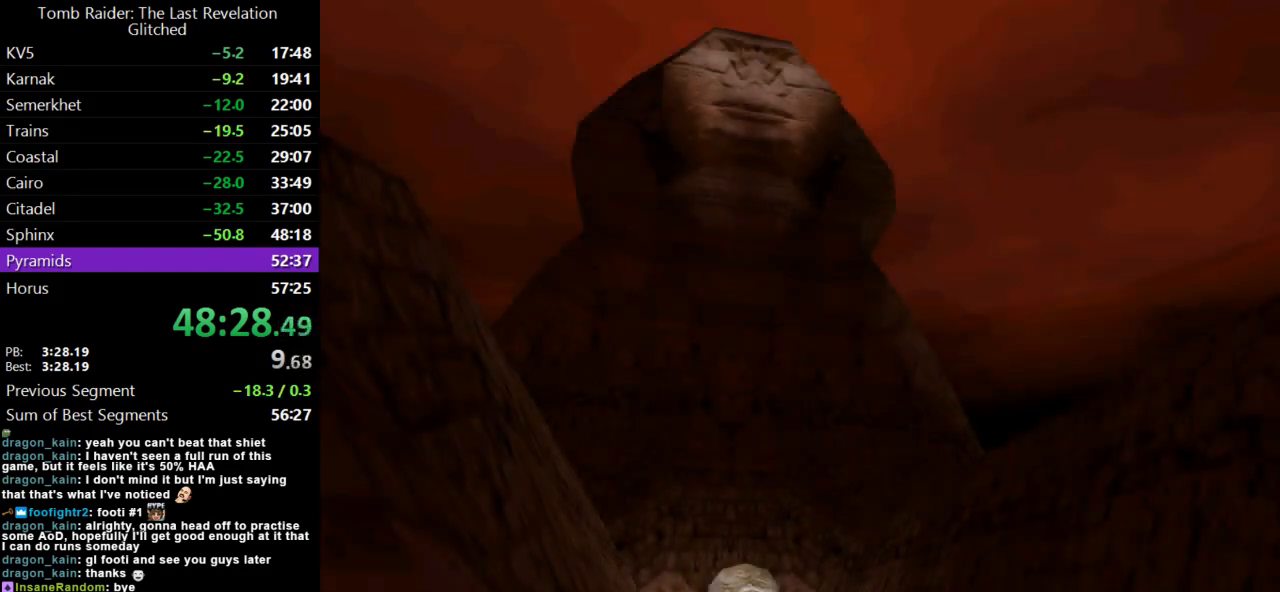
{"keys": ["left", "up"], "events": [[300, "left", "down"]]}
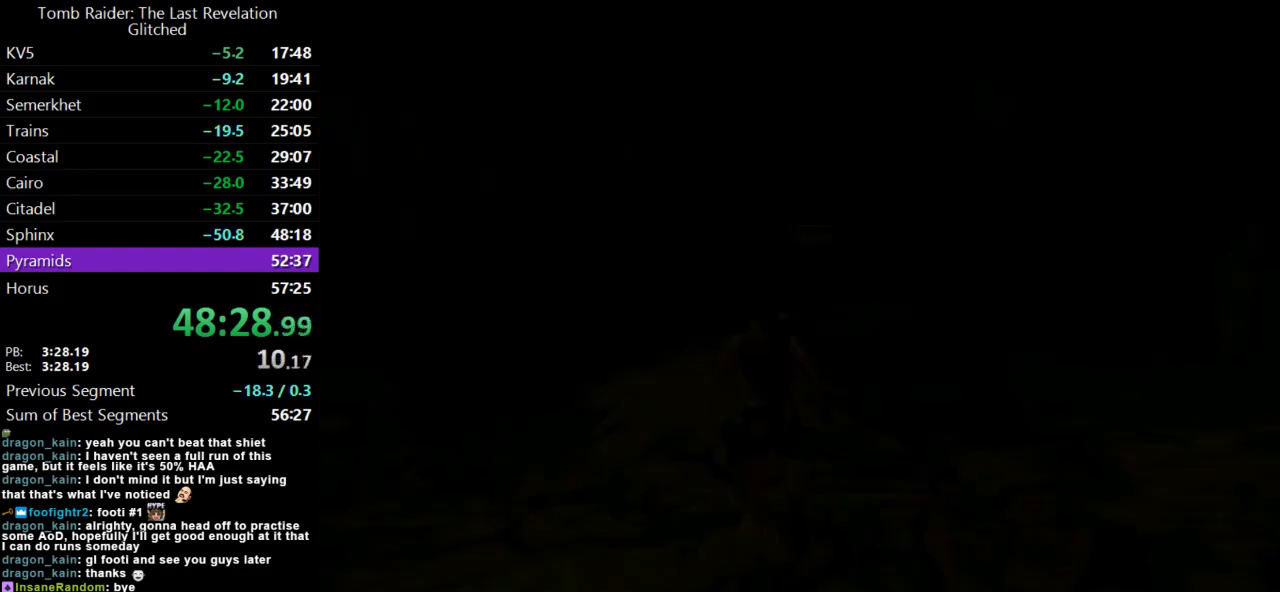
{"keys": ["dash", "left", "up"], "events": [[433, "dash", "down"]]}
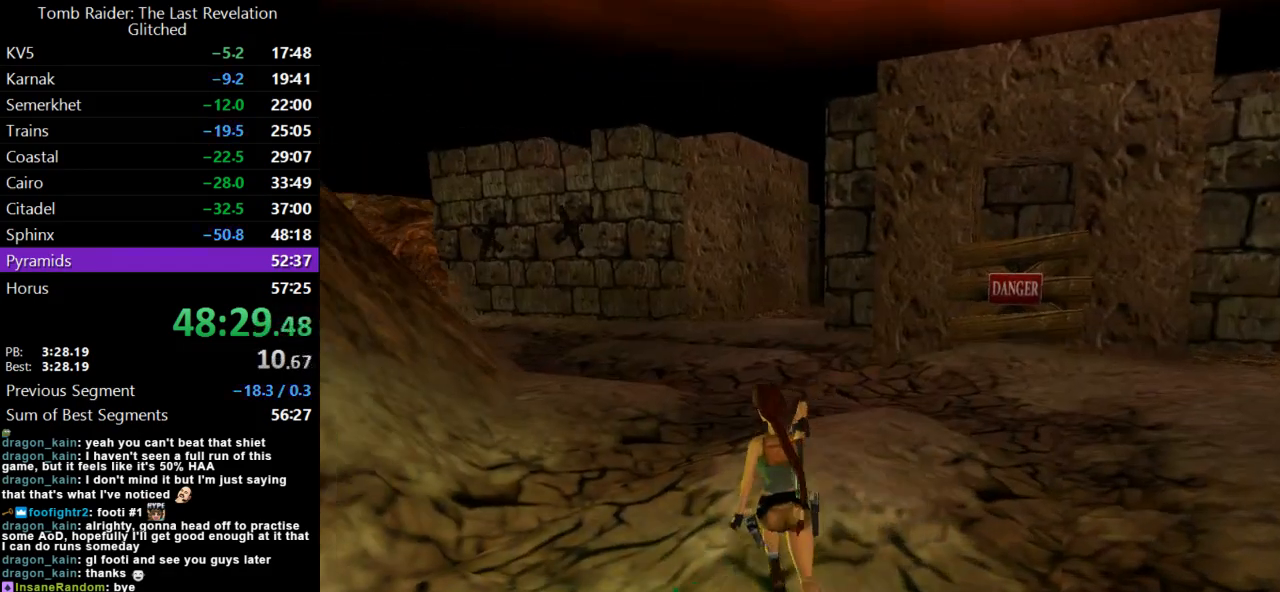
{"keys": ["up"], "events": [[33, "left", "up"], [200, "right", "down"], [433, "right", "up"], [467, "dash", "up"]]}
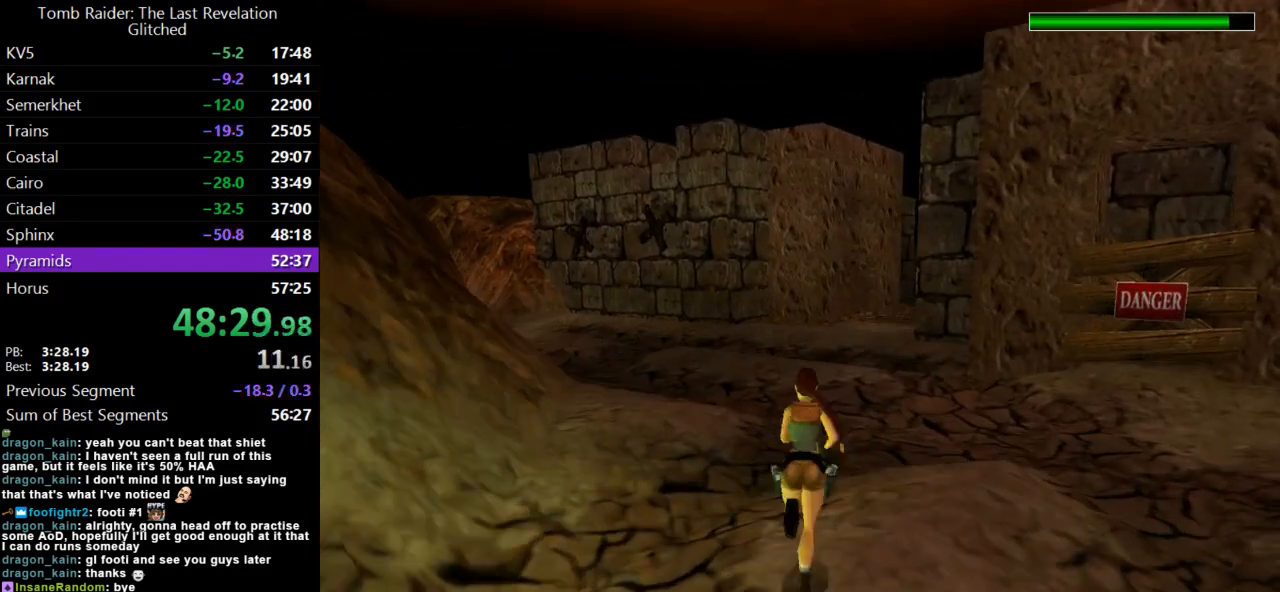
{"keys": ["dash", "up"], "events": [[33, "dash", "down"], [200, "right", "down"], [367, "right", "up"]]}
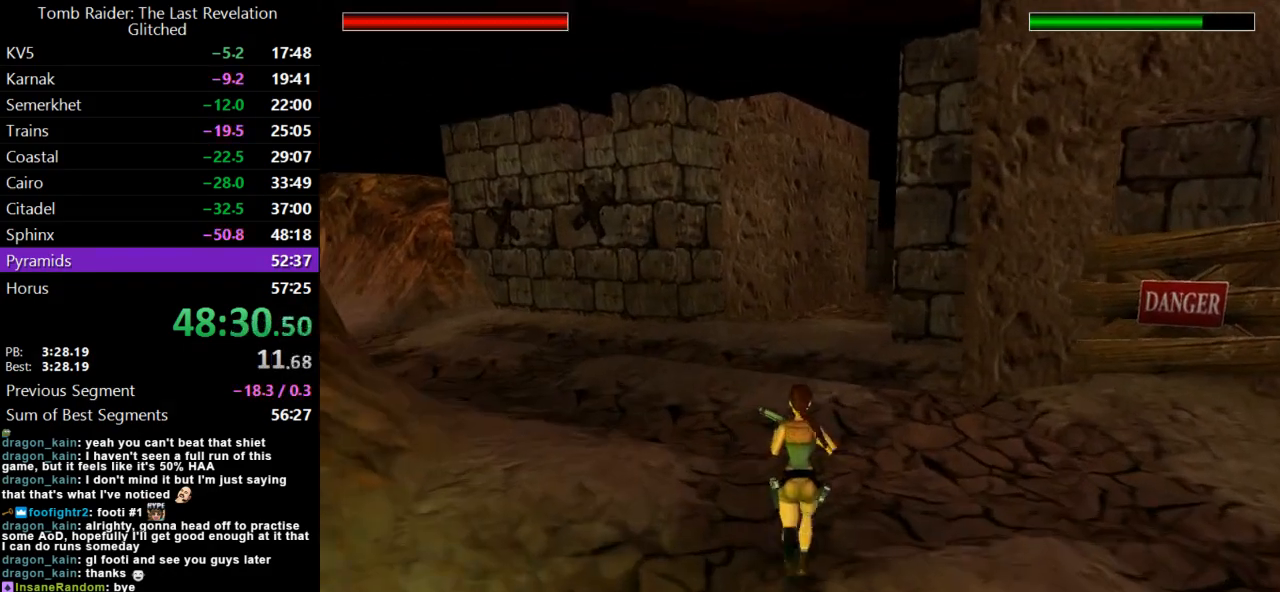
{"keys": ["dash", "up"], "events": [[267, "right", "down"], [333, "right", "up"]]}
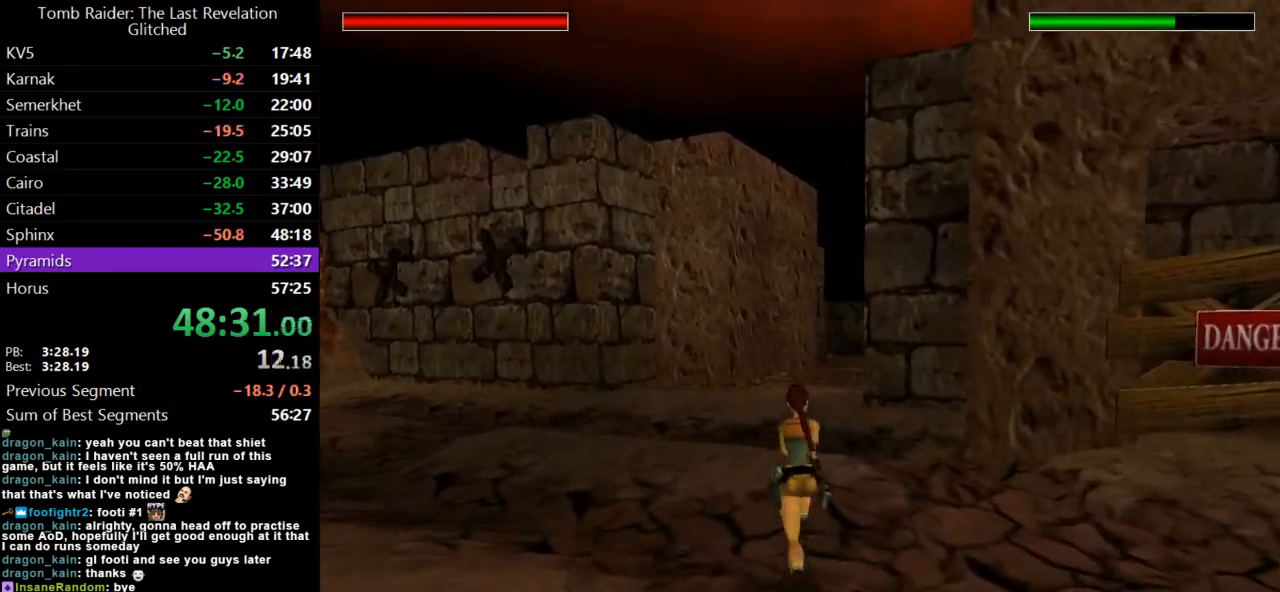
{"keys": ["dash", "up"], "events": [[100, "right", "down"], [267, "right", "up"]]}
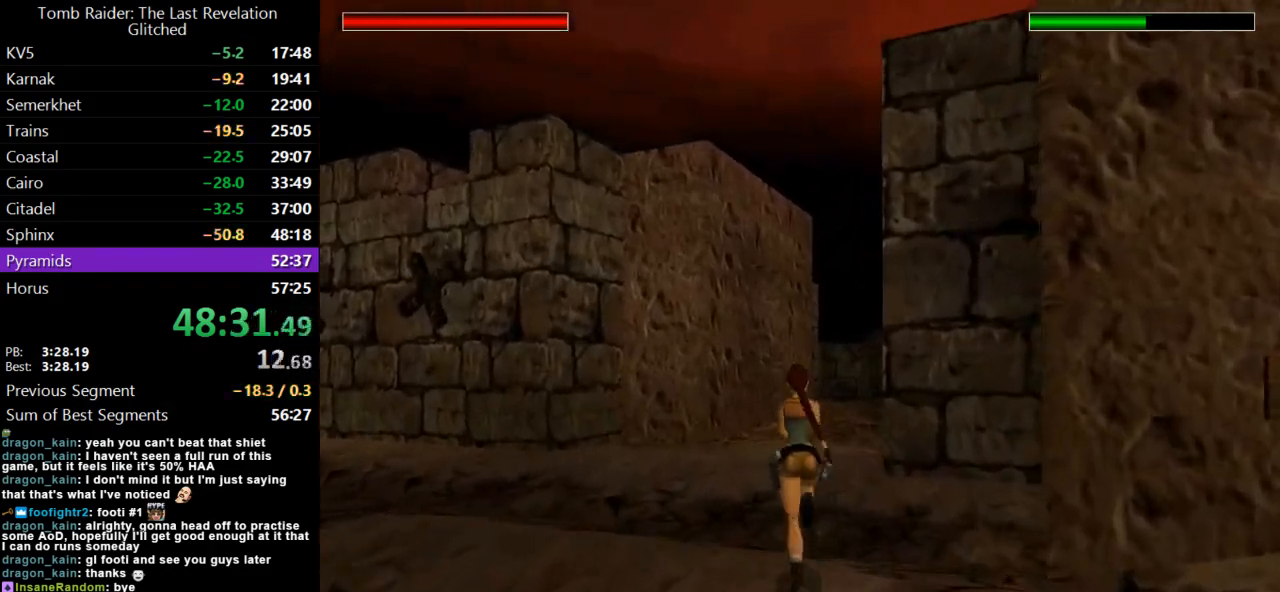
{"keys": ["dash", "up"], "events": [[167, "left", "down"], [267, "left", "up"]]}
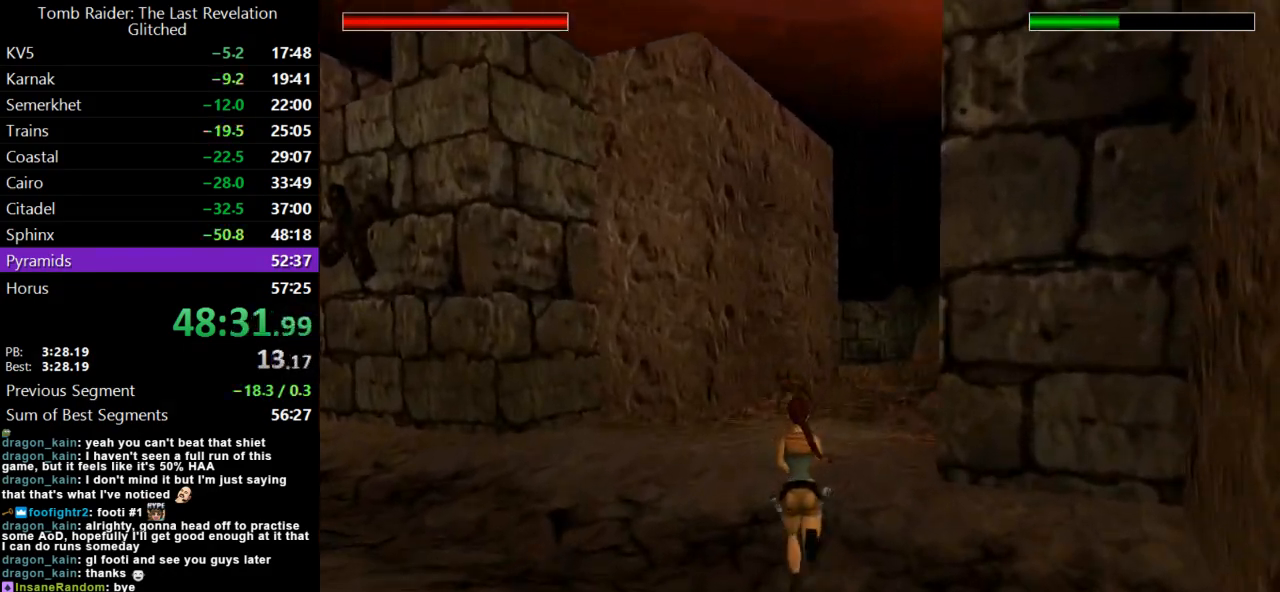
{"keys": ["action", "dash", "up"], "events": [[233, "right", "down"], [400, "right", "up"], [467, "action", "down"]]}
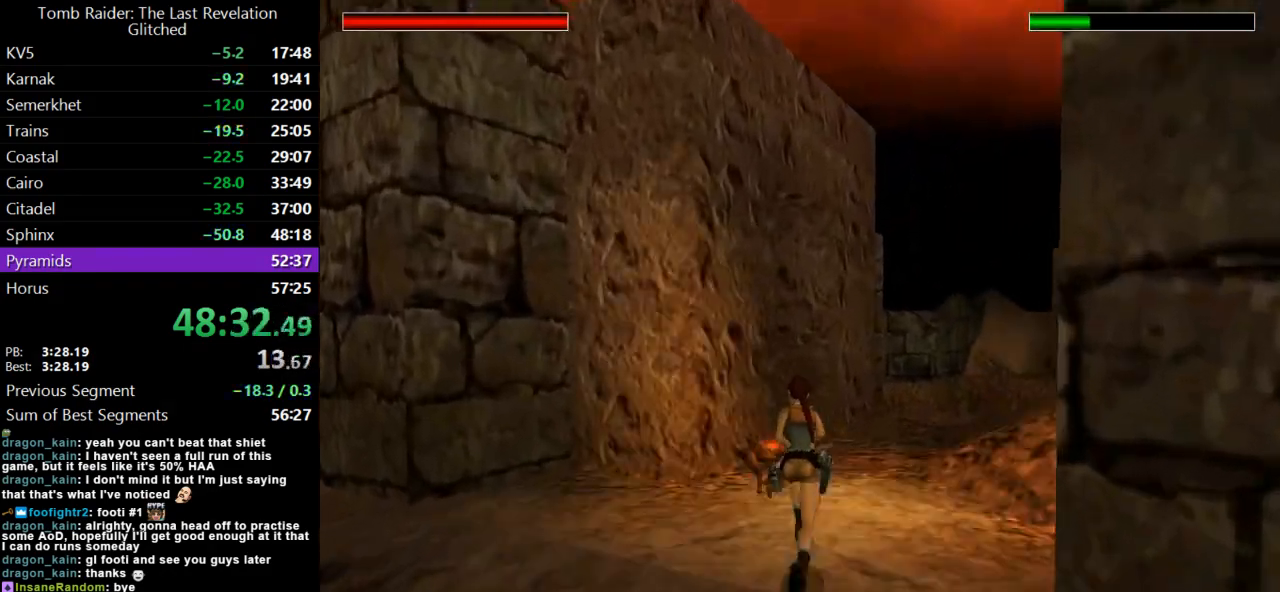
{"keys": ["up"], "events": [[167, "action", "up"], [467, "dash", "up"]]}
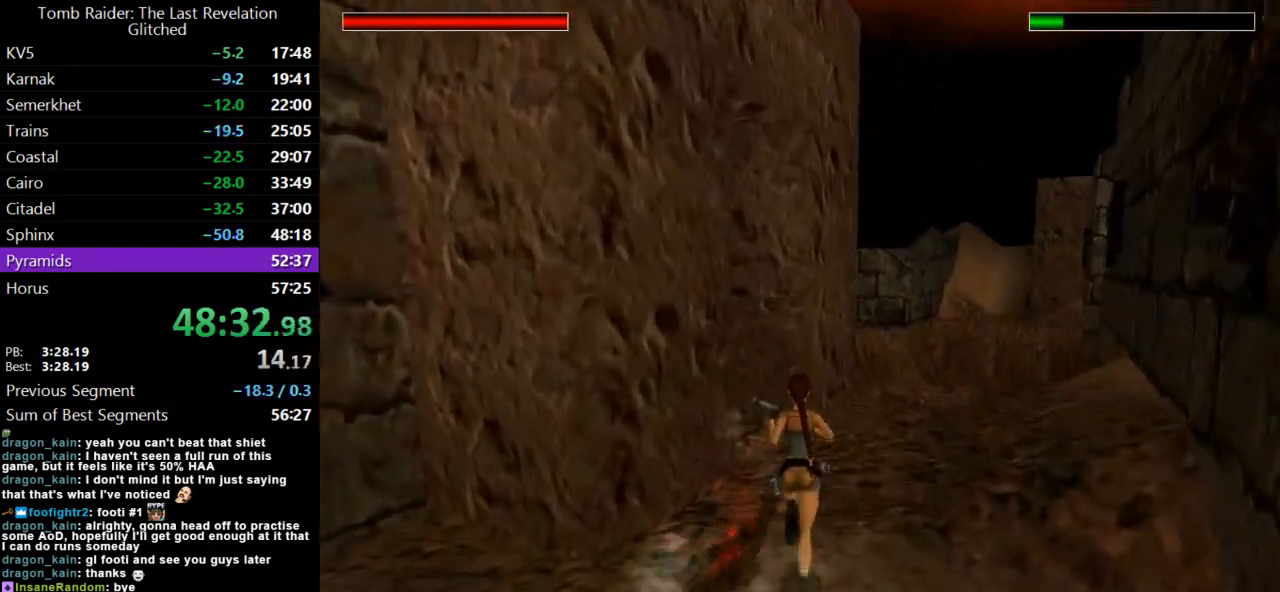
{"keys": ["left", "up"], "events": [[133, "guns", "down"], [200, "left", "down"], [267, "guns", "up"]]}
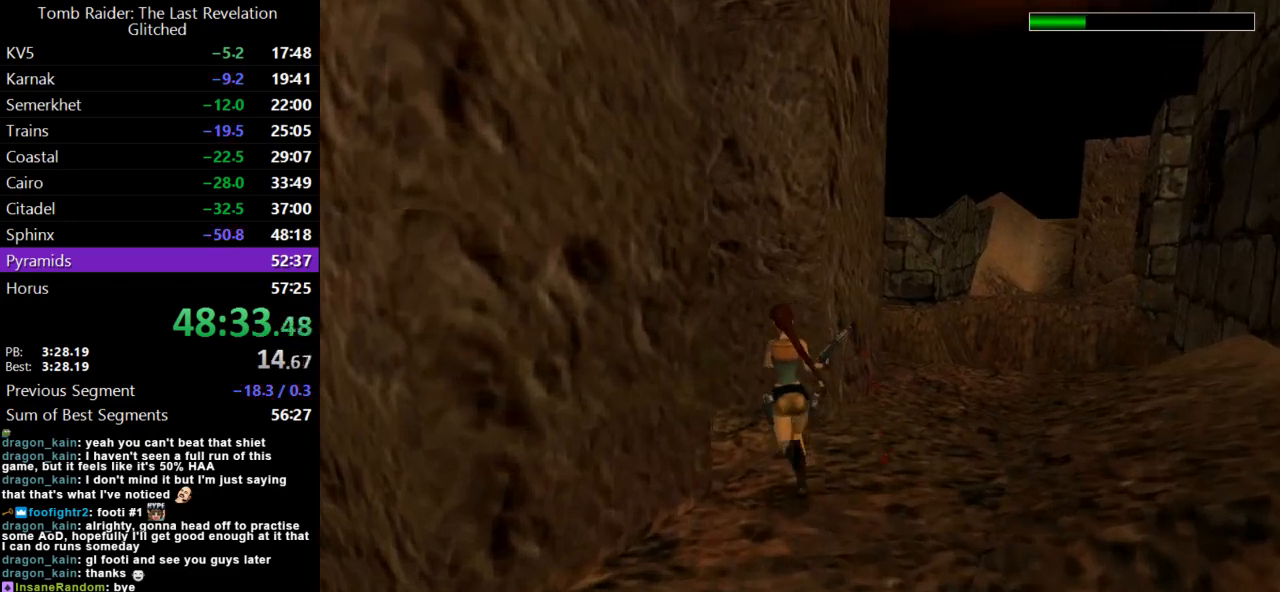
{"keys": ["up"], "events": [[467, "left", "up"]]}
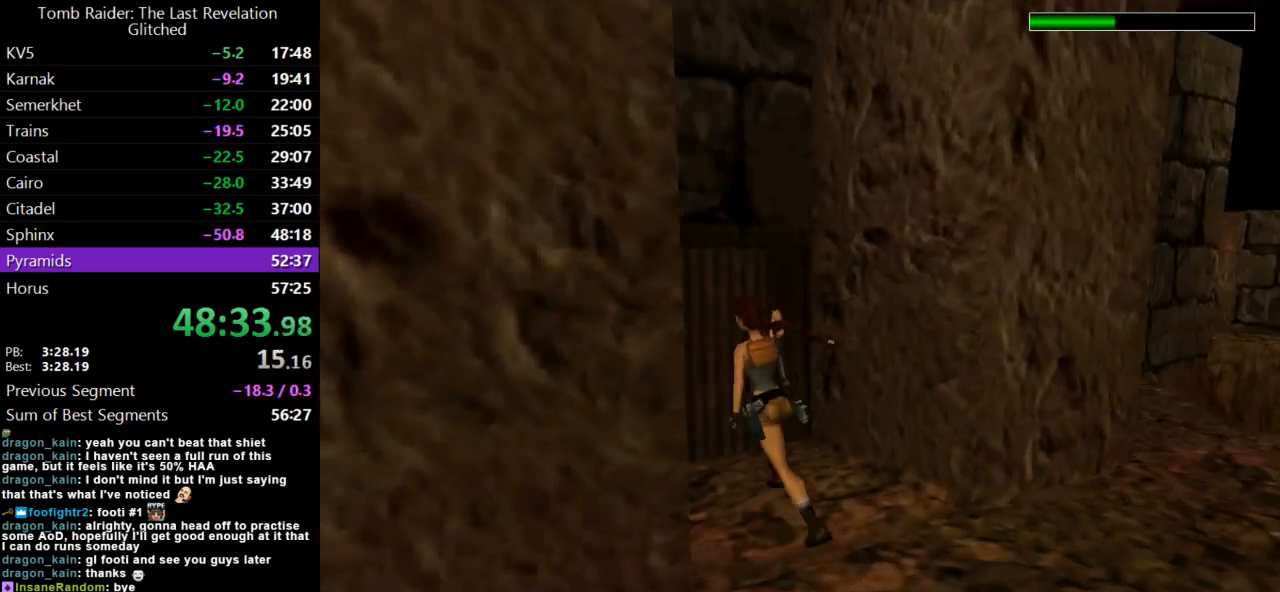
{"keys": ["action", "left"], "events": [[200, "up", "up"], [400, "action", "down"], [500, "left", "down"]]}
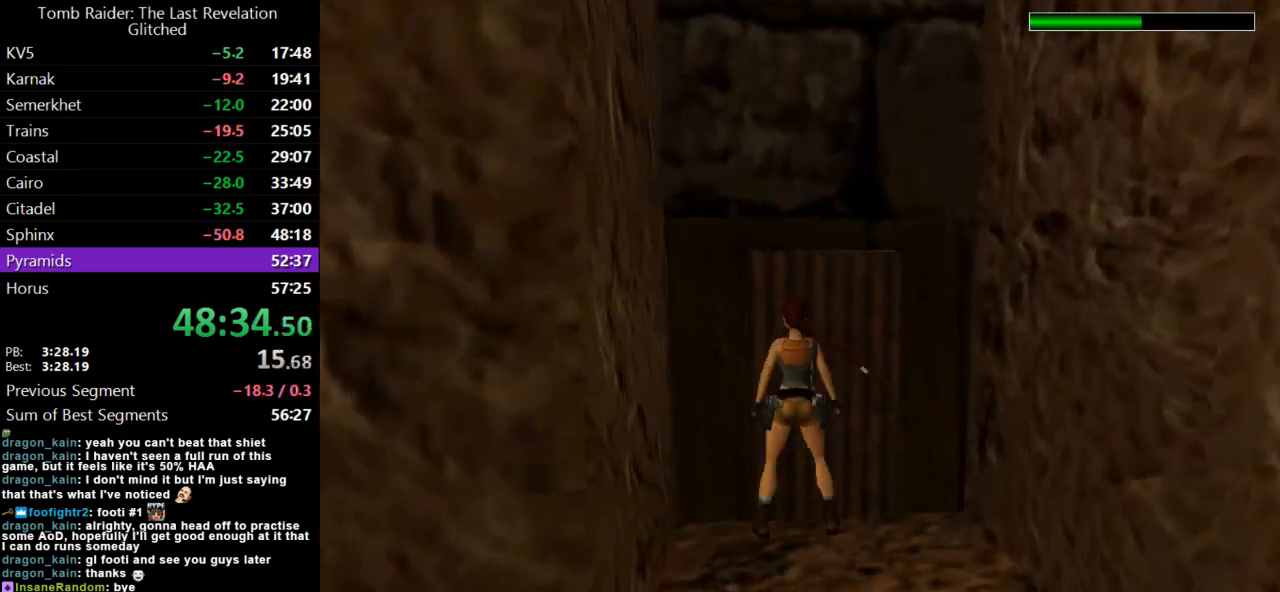
{"keys": ["action"], "events": [[133, "left", "up"]]}
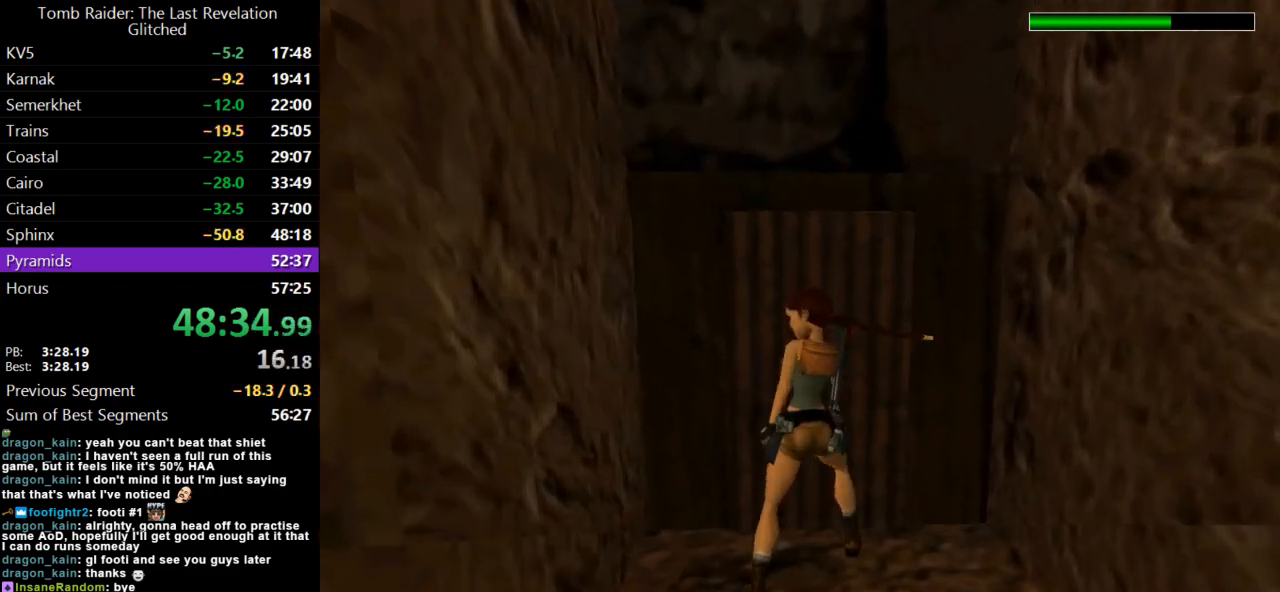
{"keys": ["action"], "events": []}
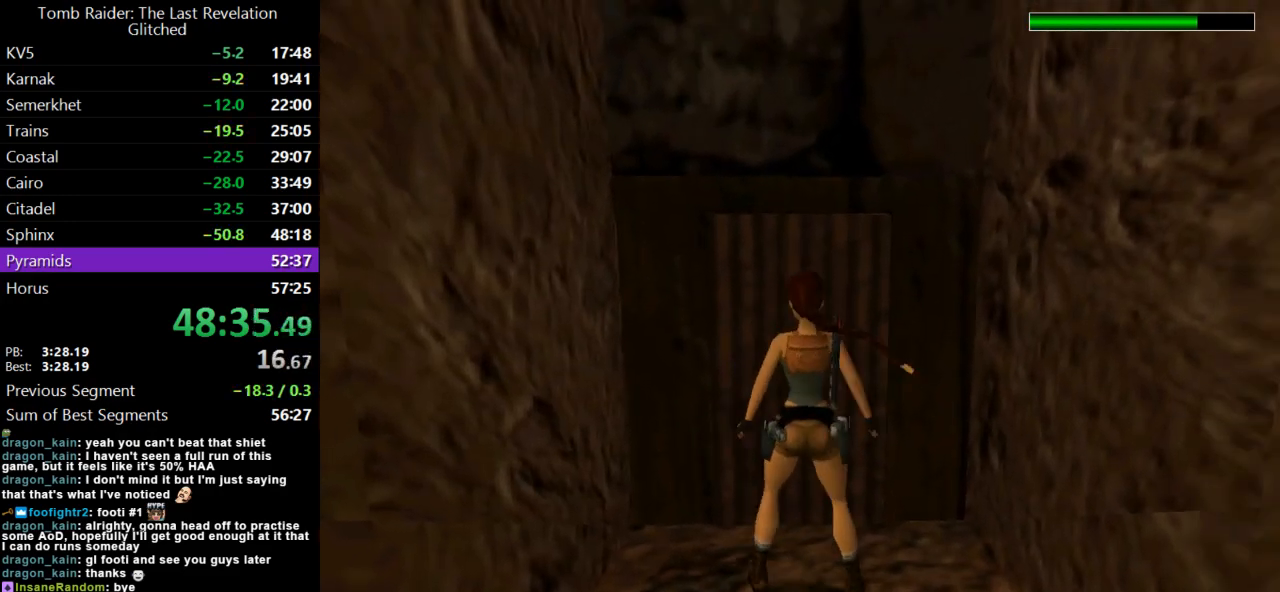
{"keys": ["up"], "events": [[100, "action", "up"], [133, "up", "down"]]}
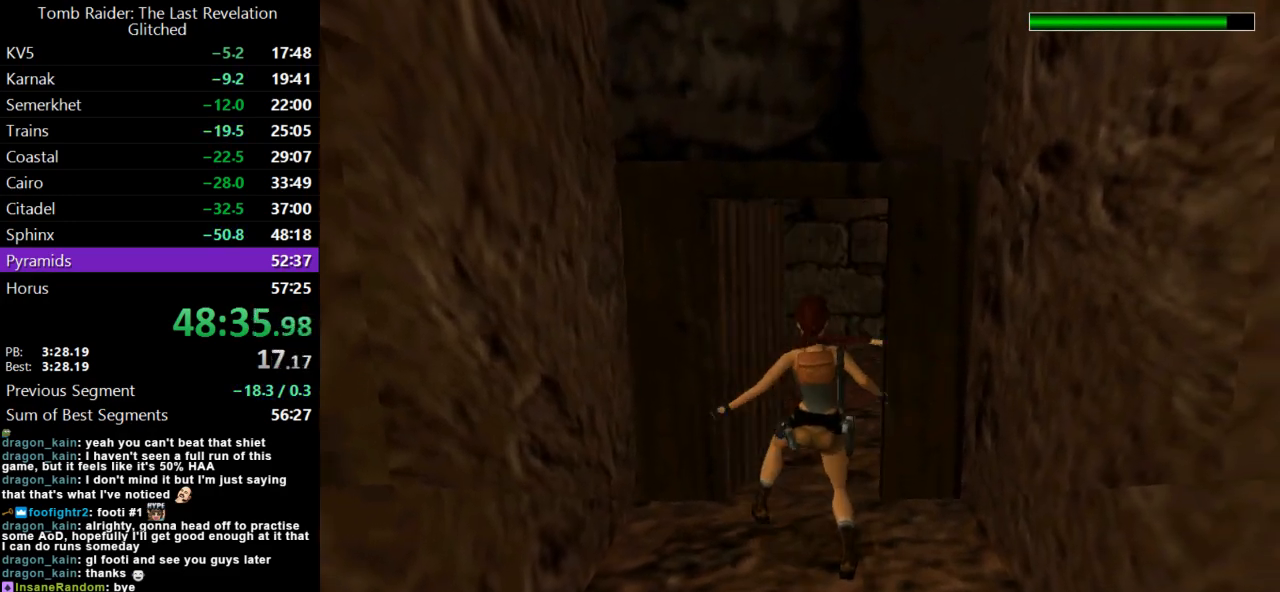
{"keys": ["right", "up"], "events": [[367, "right", "down"]]}
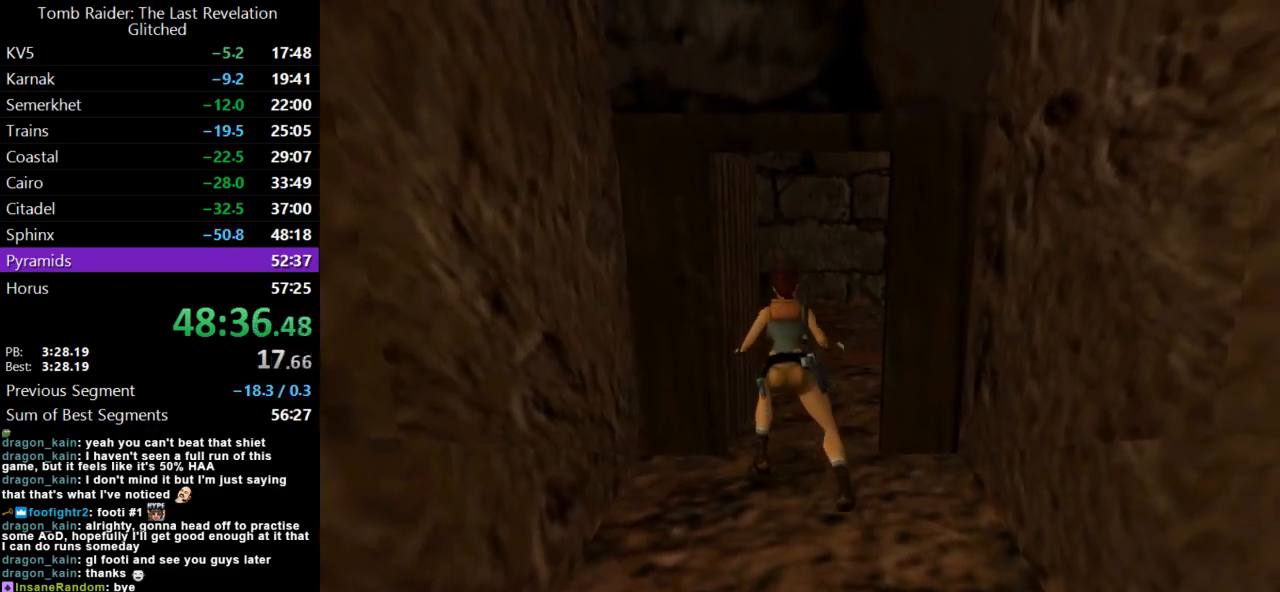
{"keys": ["right", "up"], "events": [[100, "right", "up"], [333, "right", "down"]]}